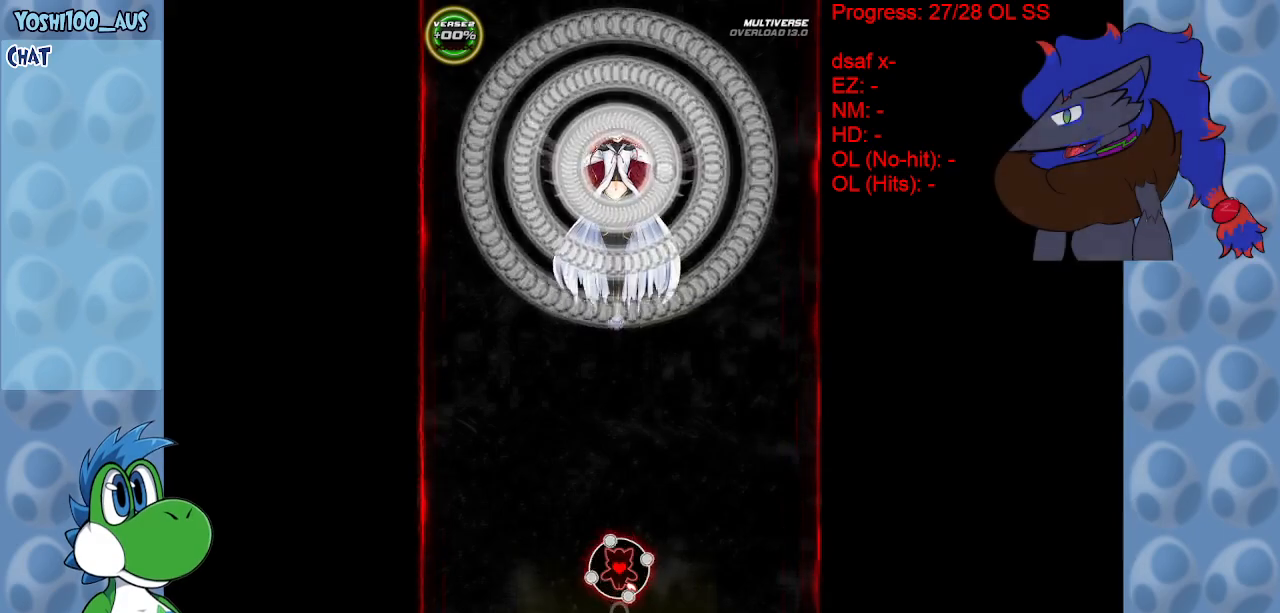
Gameplay with keyboard; each line is a JSON object with the keys held at the frame after it. "events" lists presses ("down") and releases ("up") of "c", "down", "left", "right", "up", "x" and "z" between this image and that frame as [ms after this image, input, new state], when the widget could be followed in between. No other keys are recorded. Mouse input is not recorded.
{"keys": ["down", "left"], "events": [[150, "left", "down"], [200, "down", "down"]]}
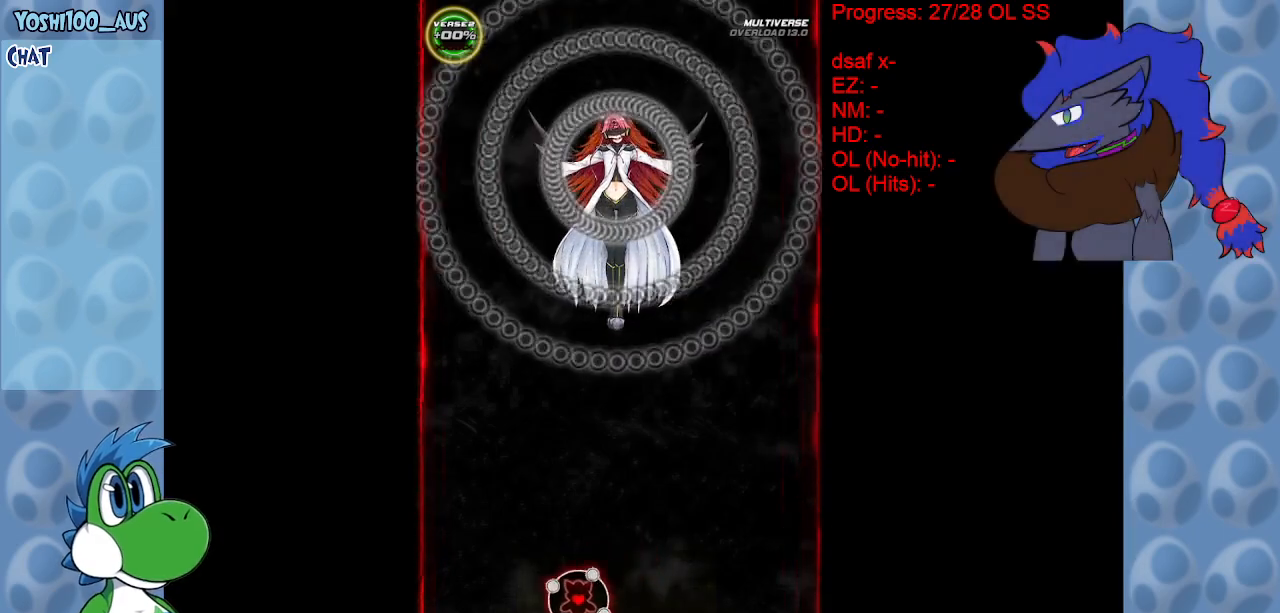
{"keys": ["down", "left"], "events": []}
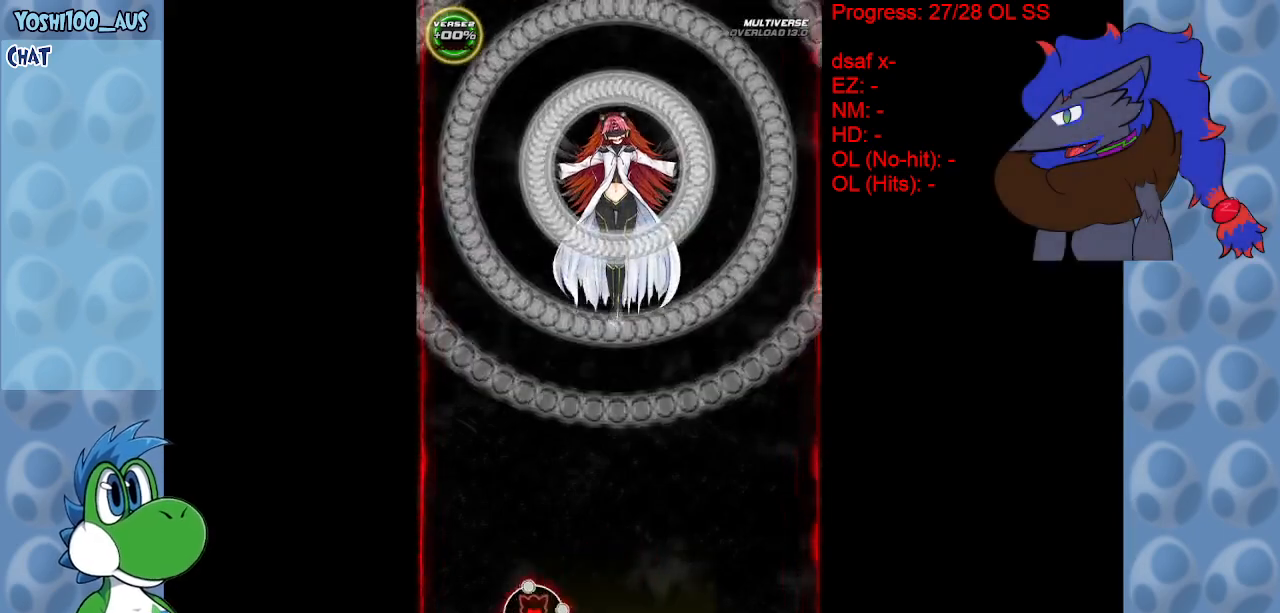
{"keys": [], "events": [[33, "left", "up"], [233, "down", "up"]]}
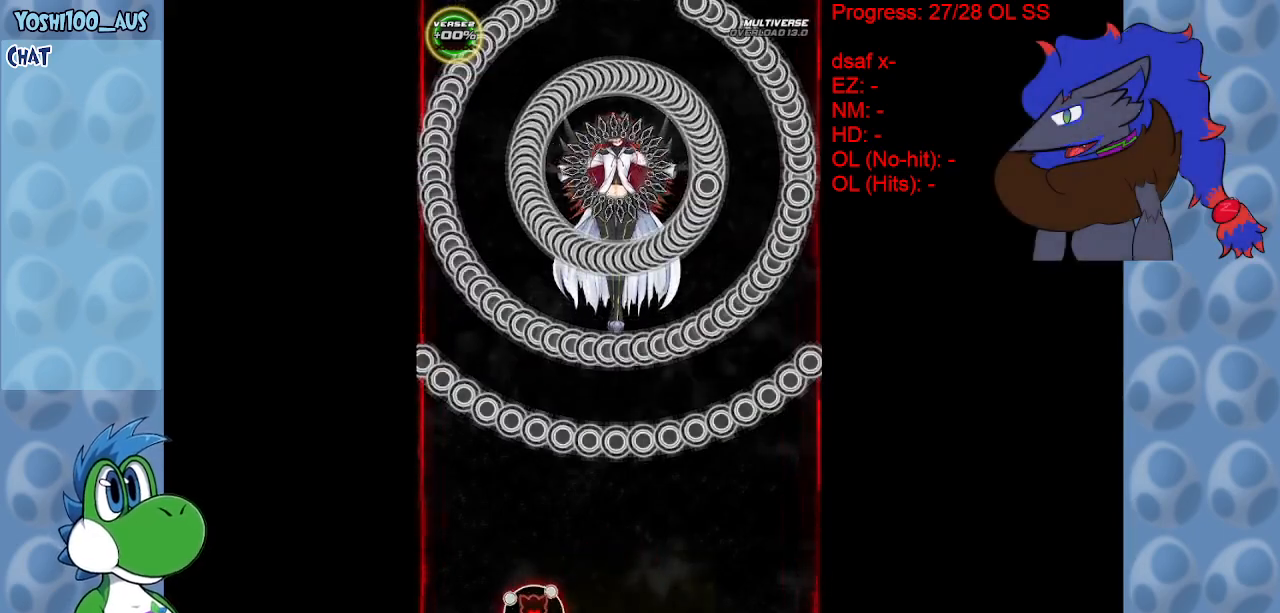
{"keys": [], "events": []}
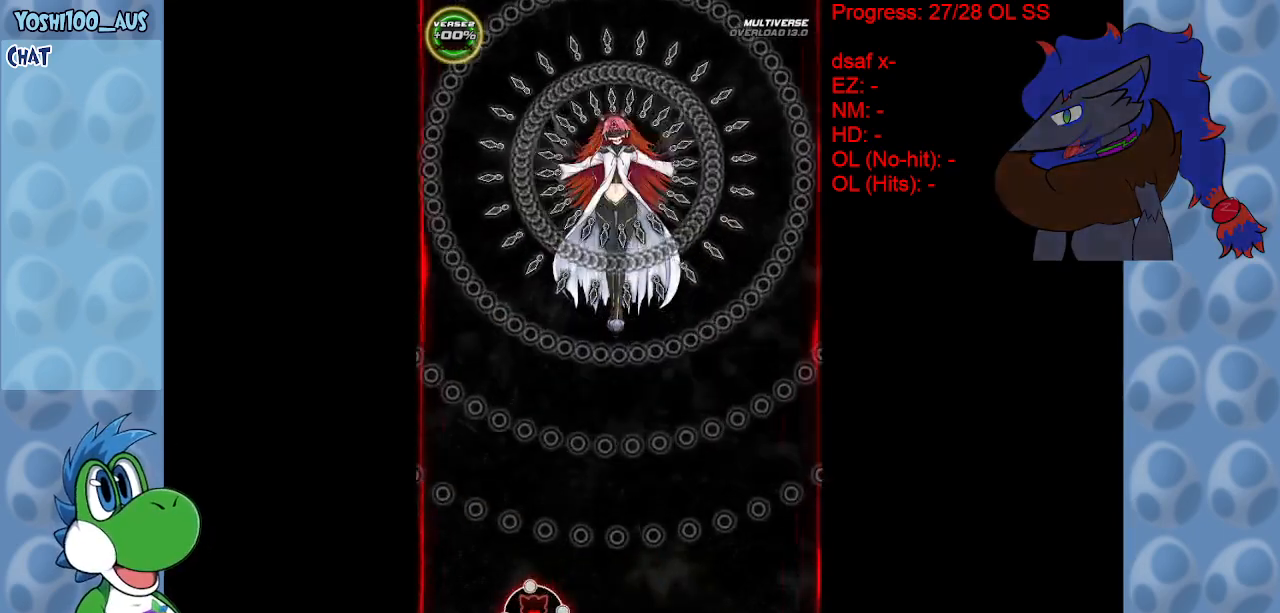
{"keys": [], "events": [[250, "right", "down"], [400, "right", "up"]]}
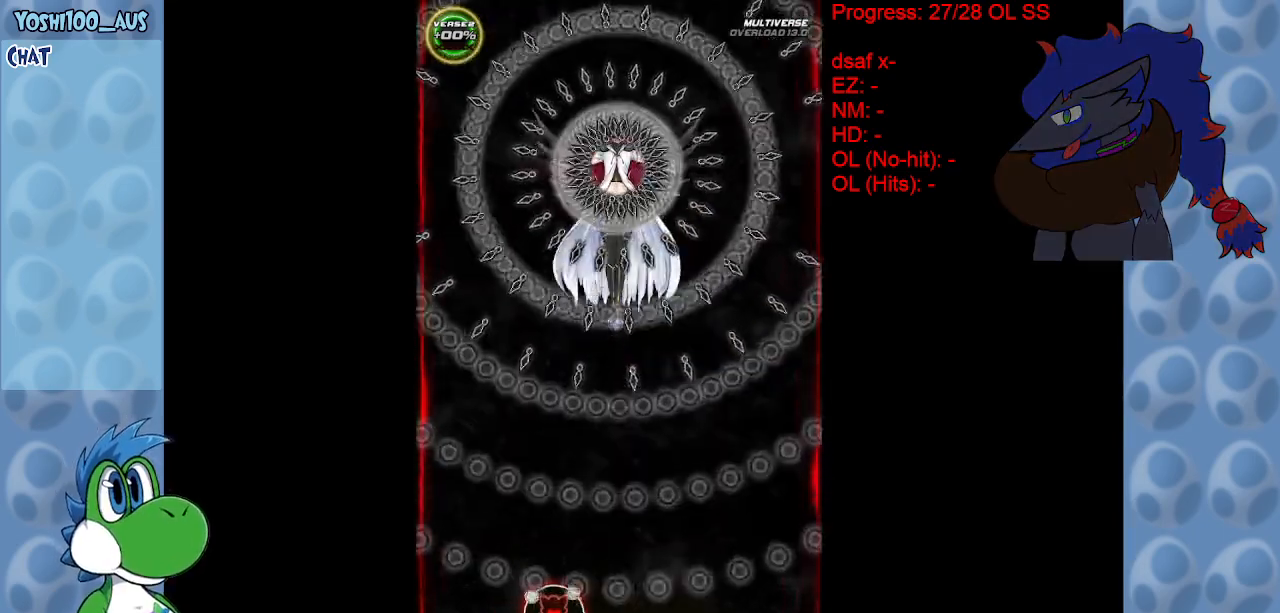
{"keys": ["right"], "events": [[500, "right", "down"]]}
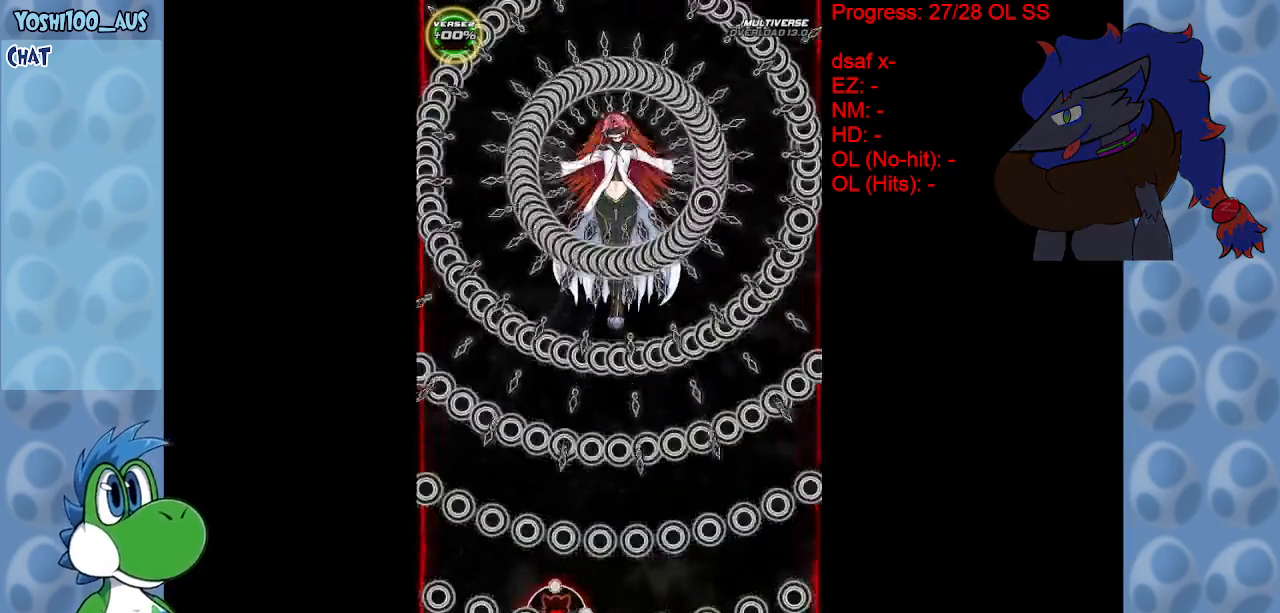
{"keys": [], "events": [[150, "right", "up"]]}
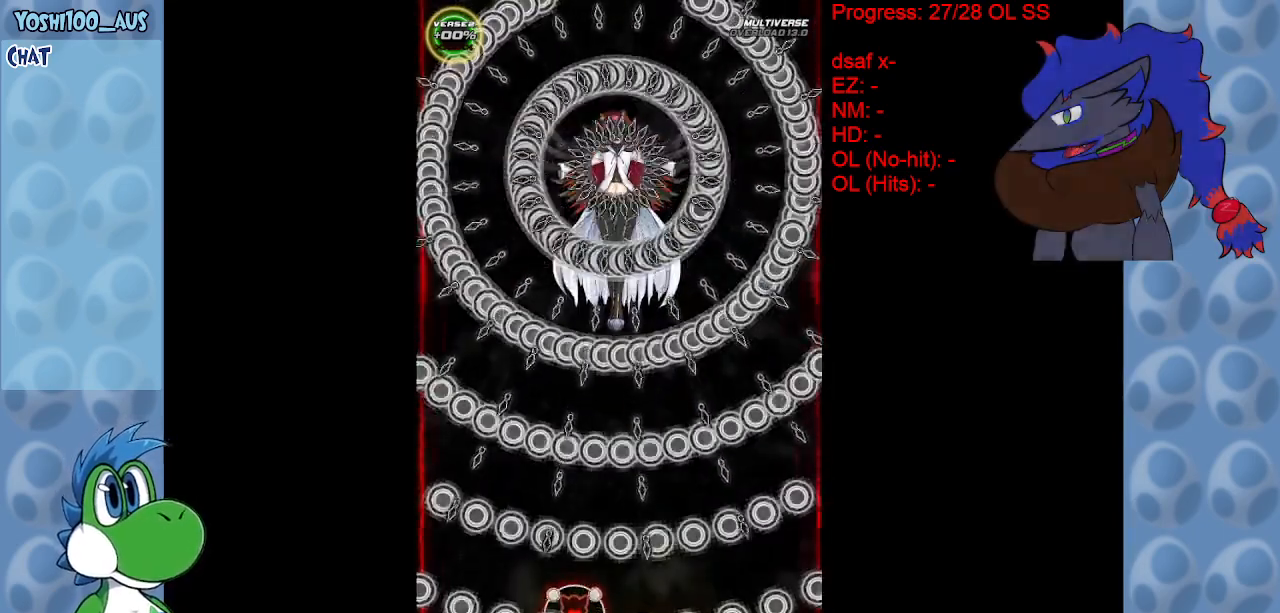
{"keys": [], "events": [[200, "right", "down"], [300, "right", "up"]]}
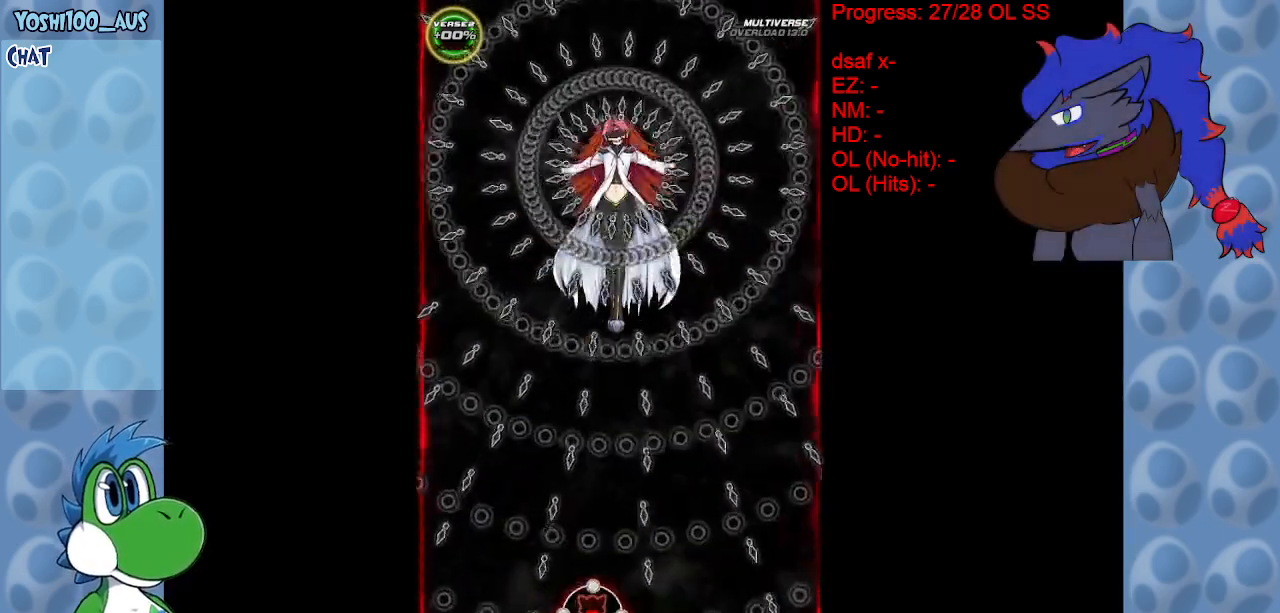
{"keys": [], "events": [[317, "right", "down"], [417, "right", "up"]]}
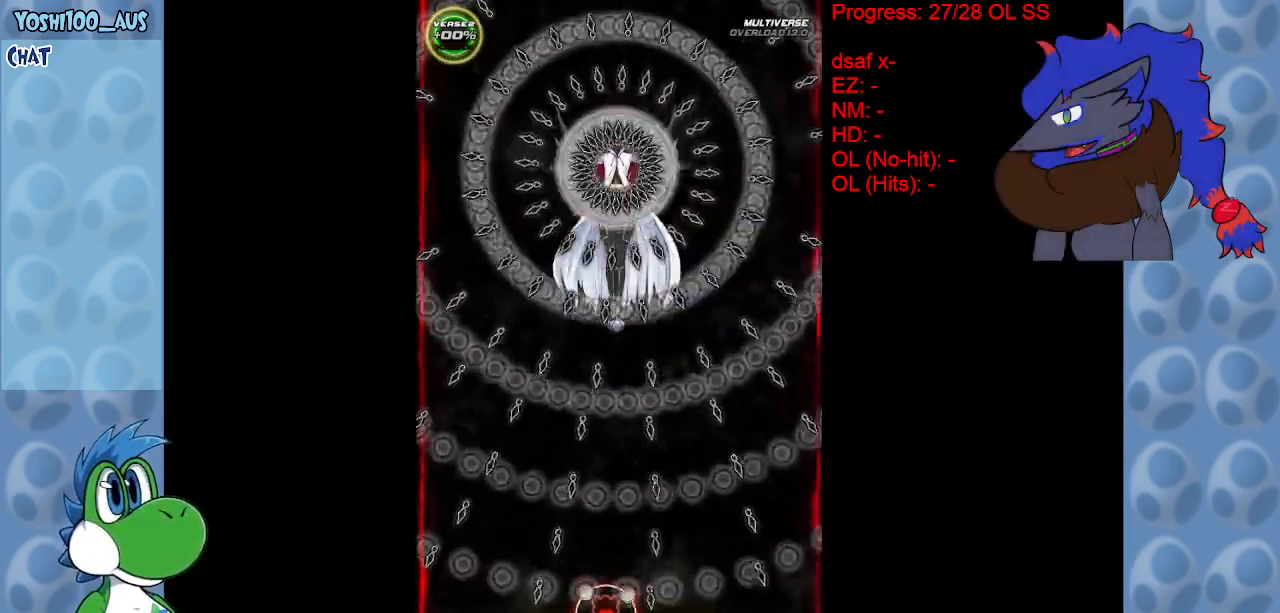
{"keys": ["right"], "events": [[467, "right", "down"]]}
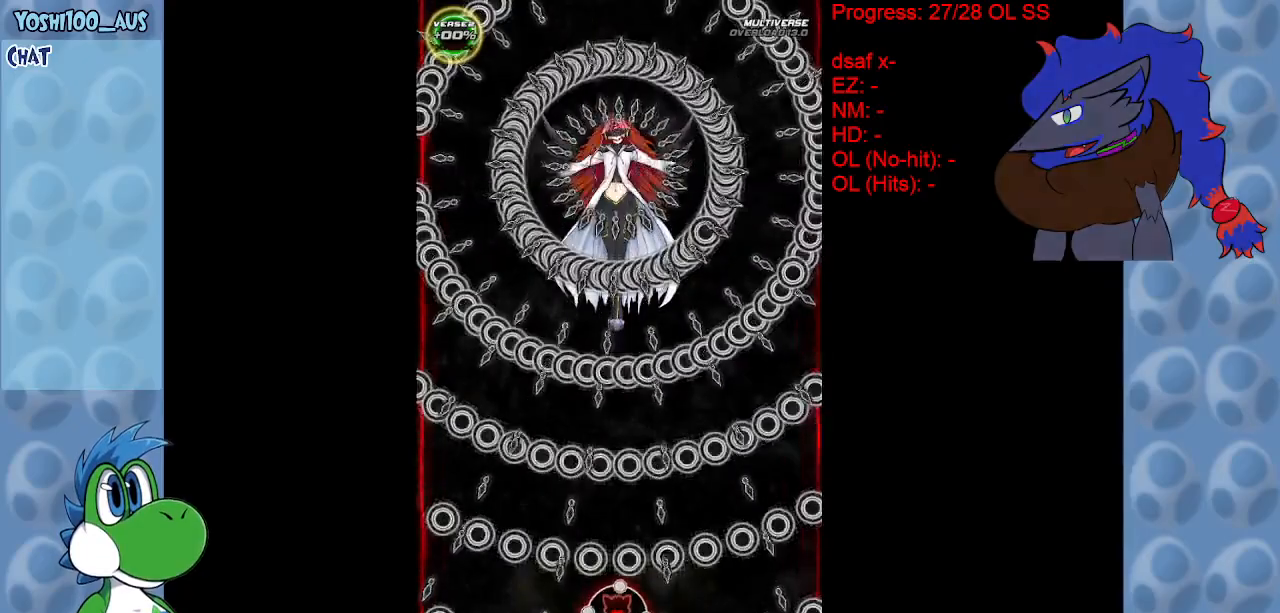
{"keys": [], "events": [[17, "right", "up"]]}
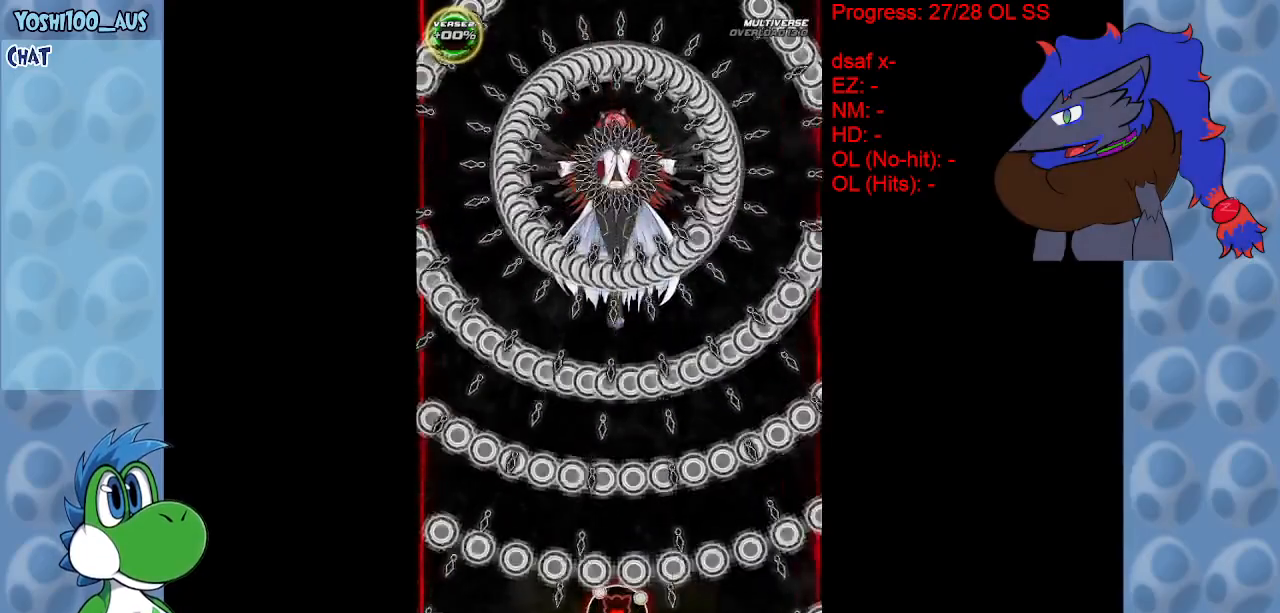
{"keys": [], "events": []}
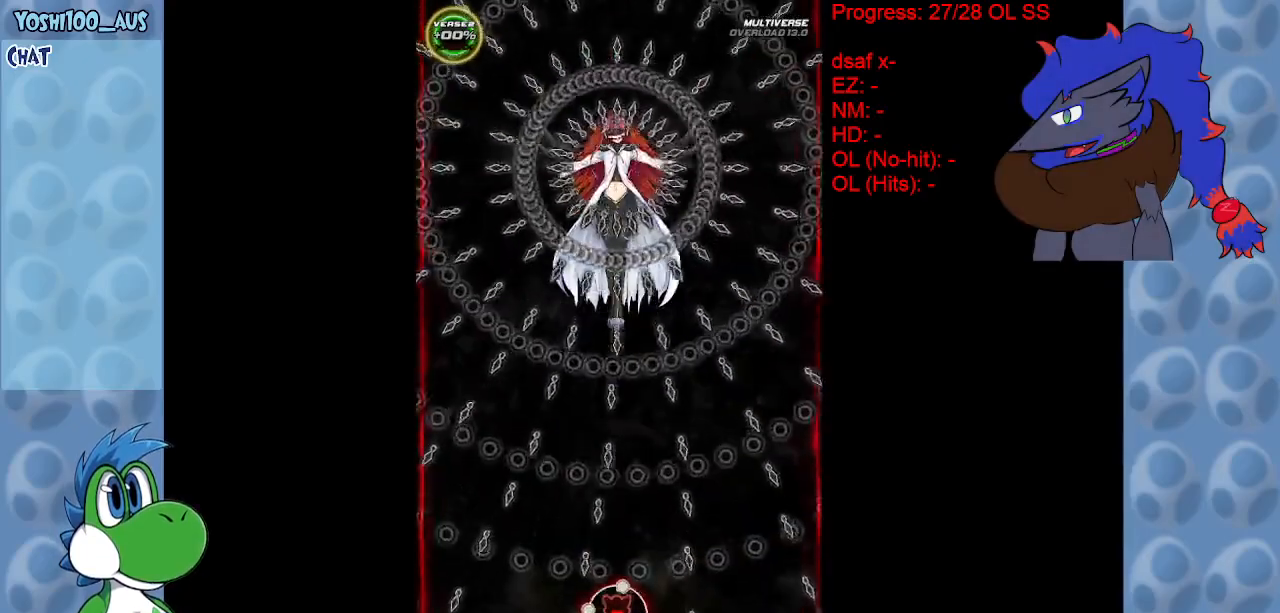
{"keys": [], "events": [[433, "right", "down"], [467, "right", "up"]]}
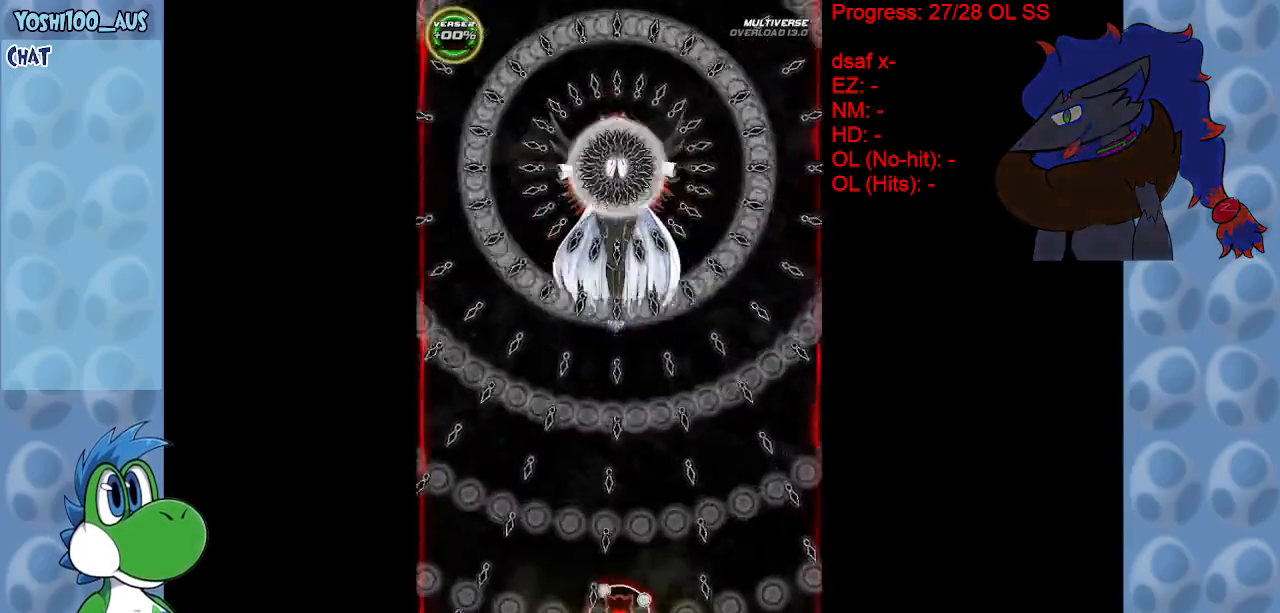
{"keys": [], "events": []}
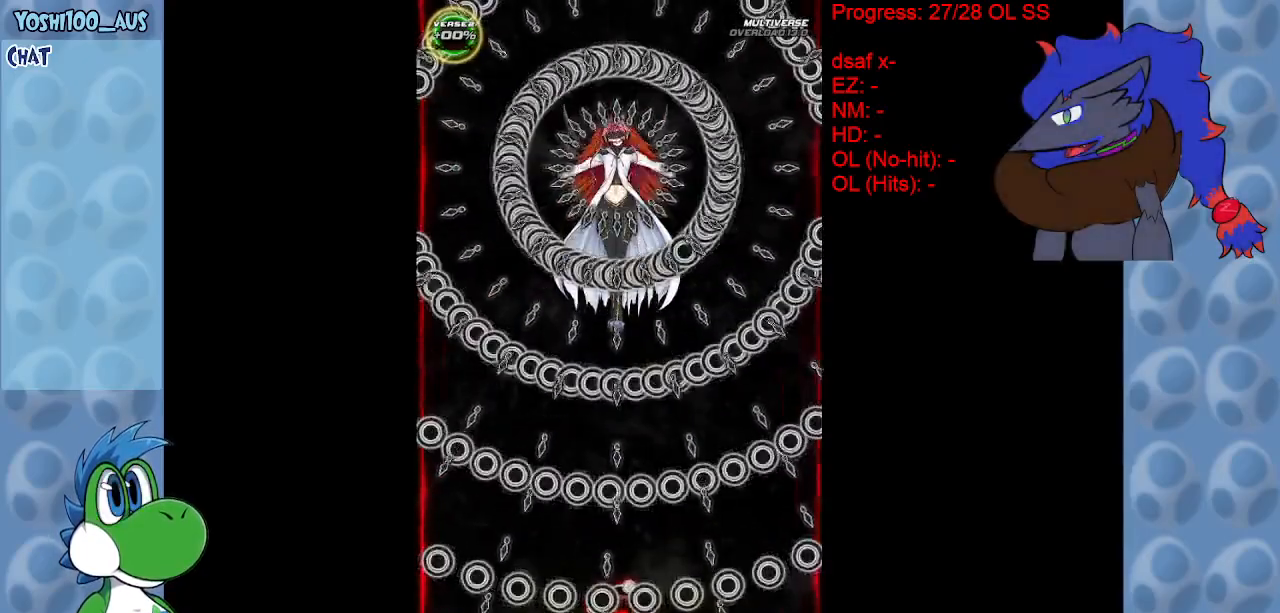
{"keys": [], "events": [[33, "right", "down"], [83, "right", "up"]]}
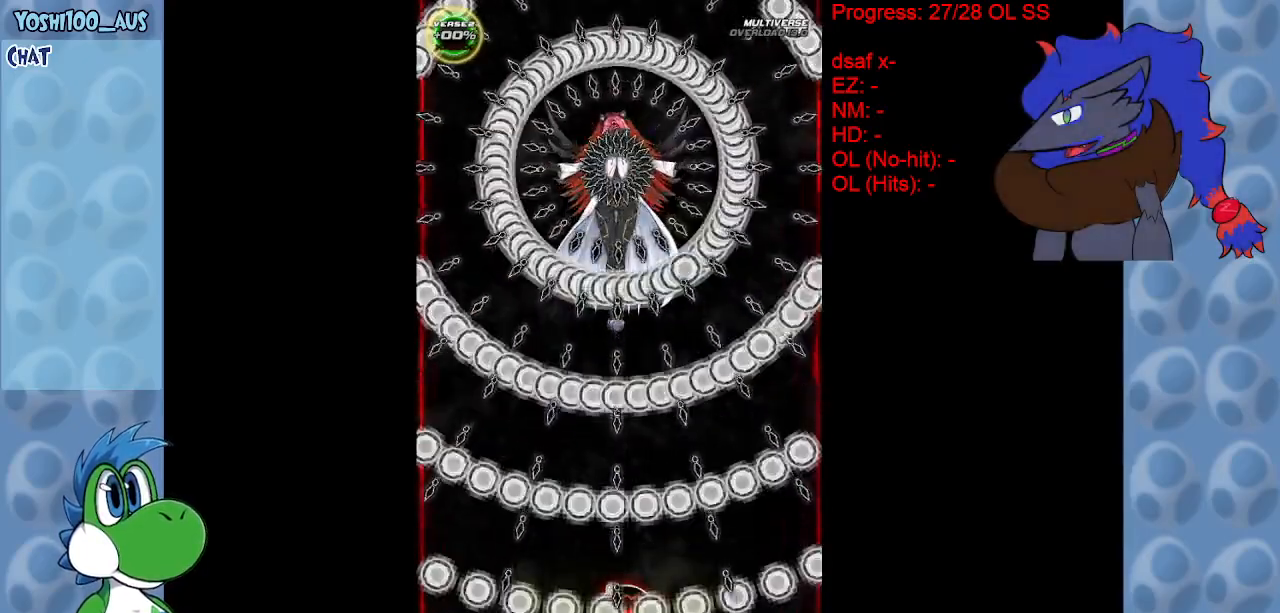
{"keys": [], "events": [[333, "right", "down"], [383, "right", "up"]]}
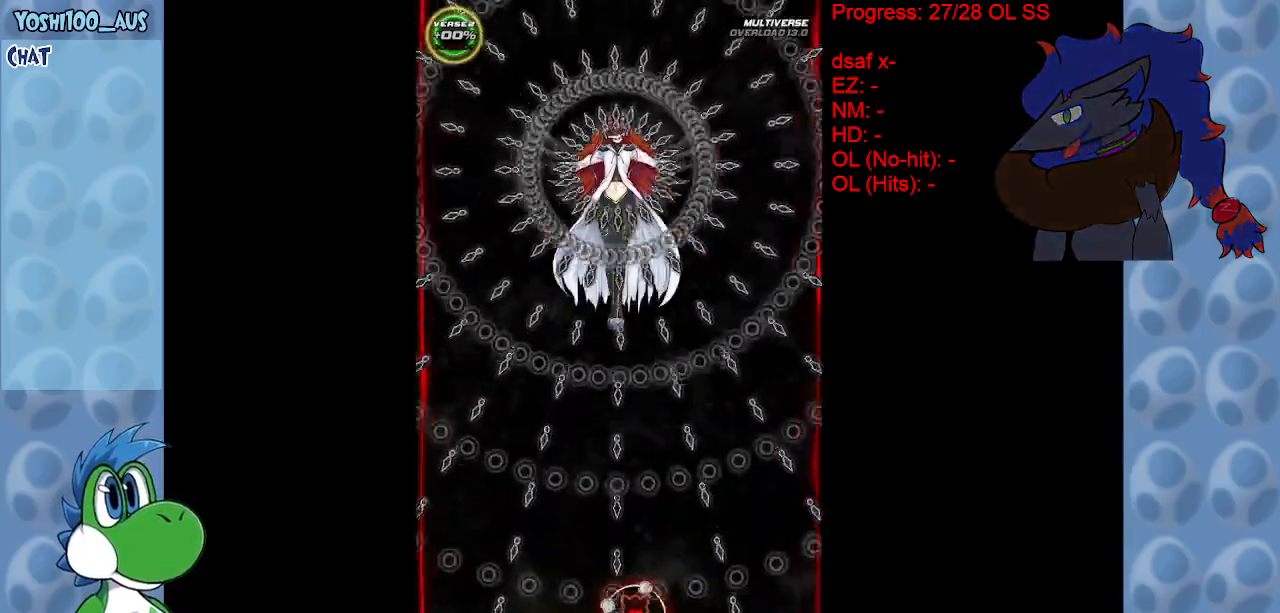
{"keys": [], "events": []}
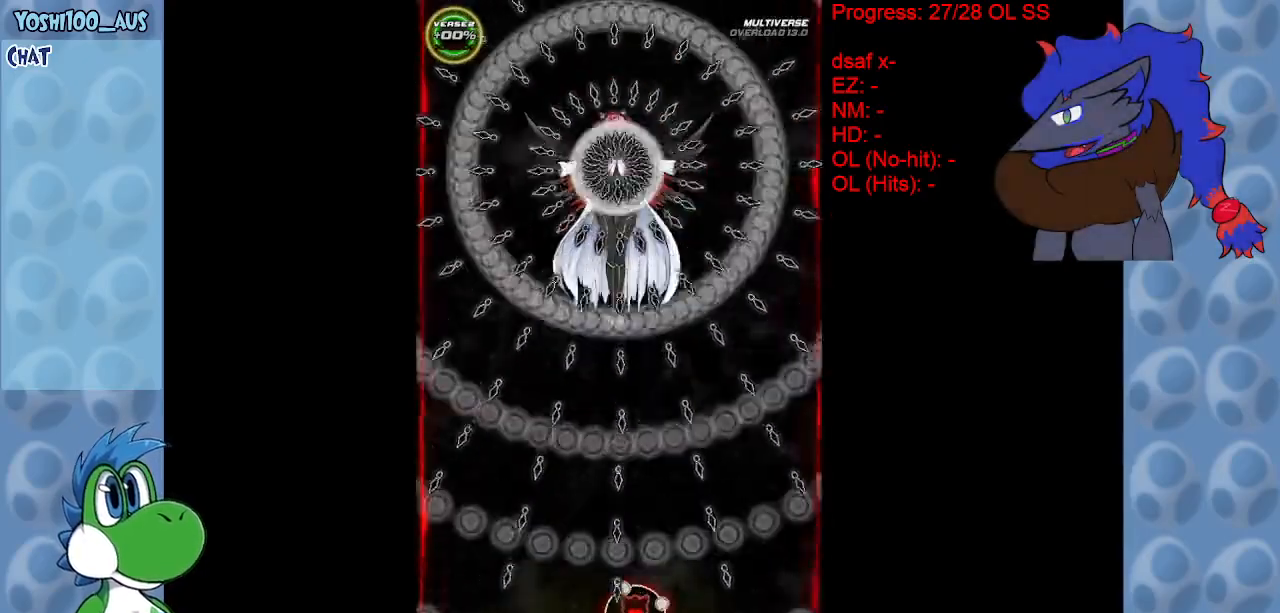
{"keys": [], "events": [[83, "right", "down"], [133, "right", "up"]]}
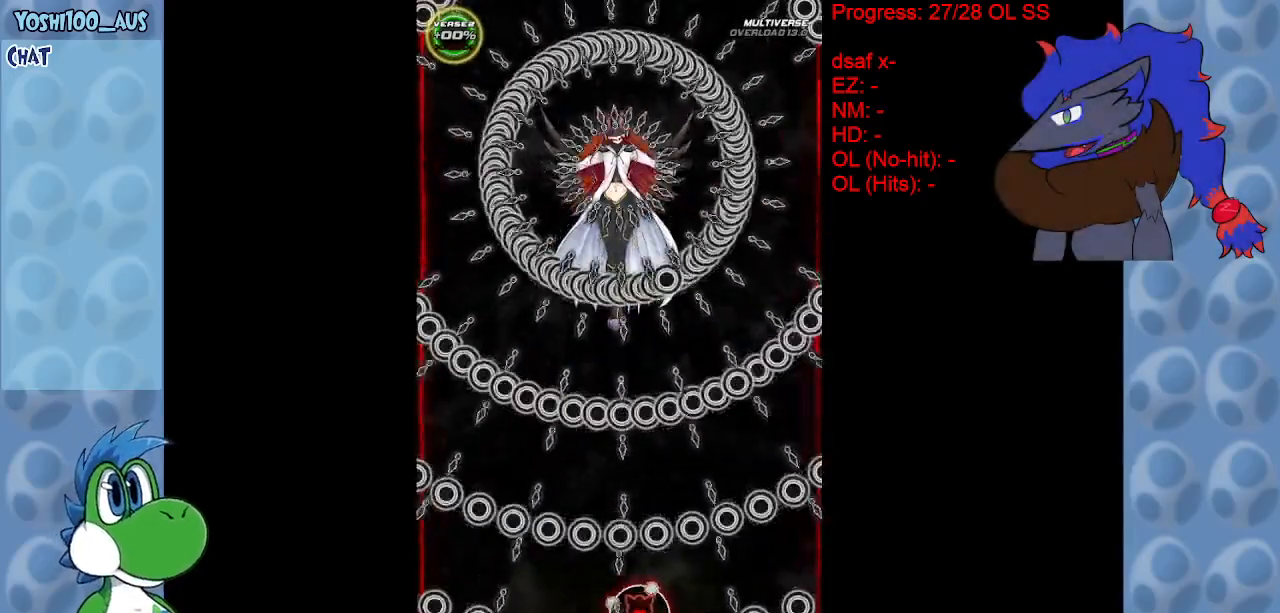
{"keys": [], "events": []}
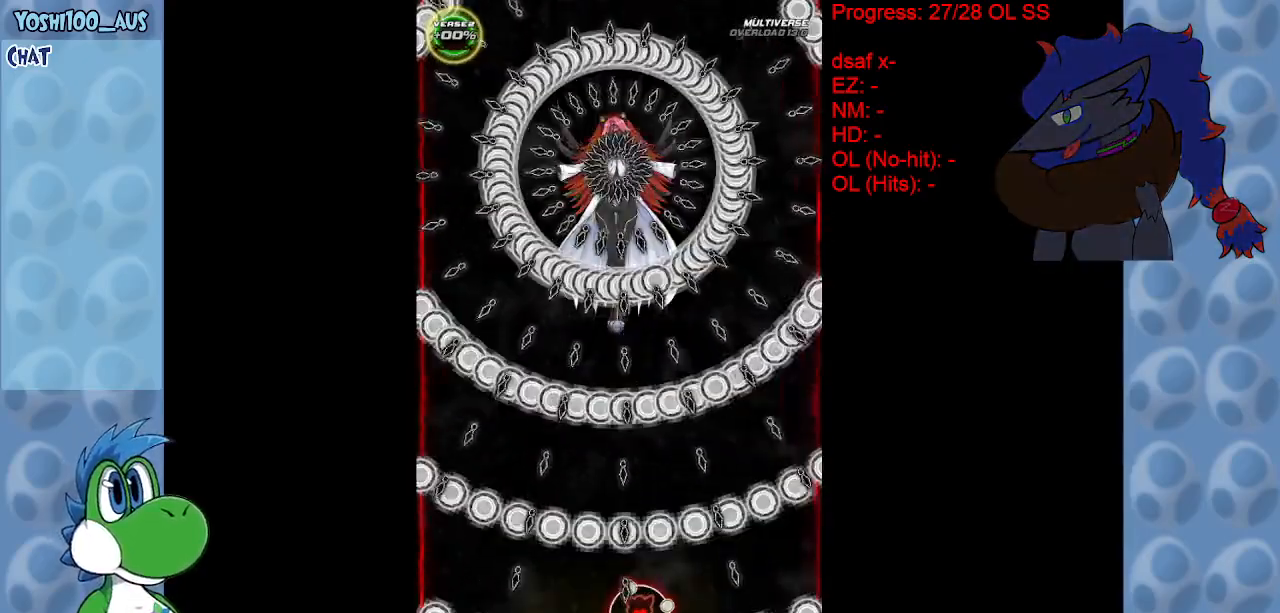
{"keys": [], "events": [[200, "right", "down"], [250, "right", "up"]]}
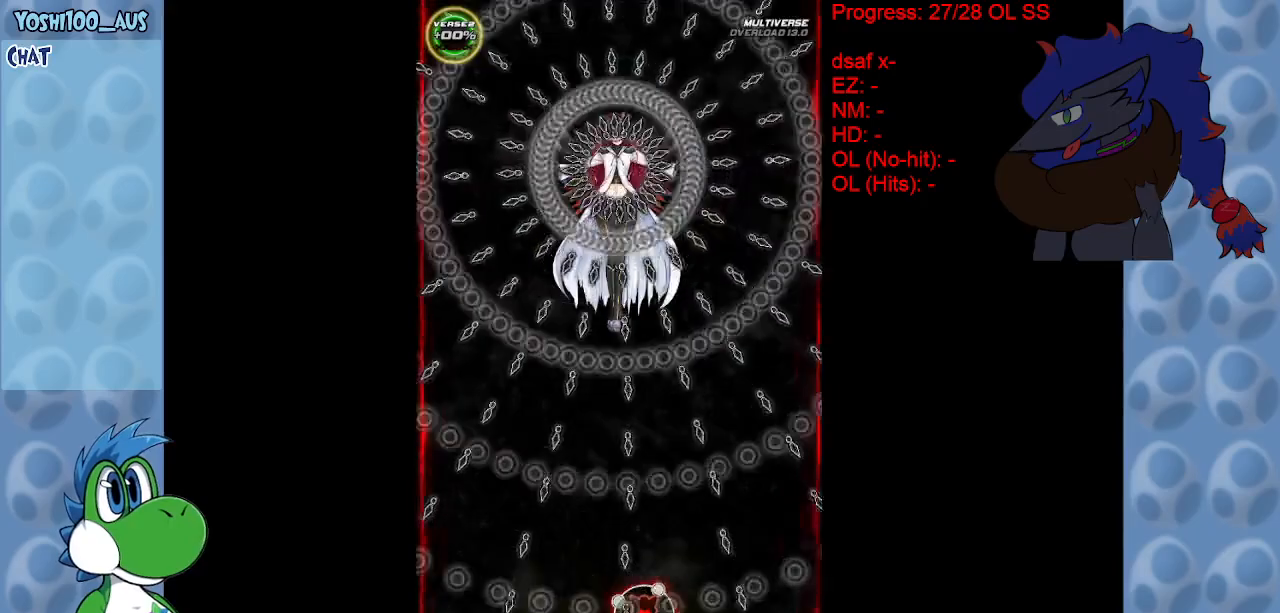
{"keys": [], "events": []}
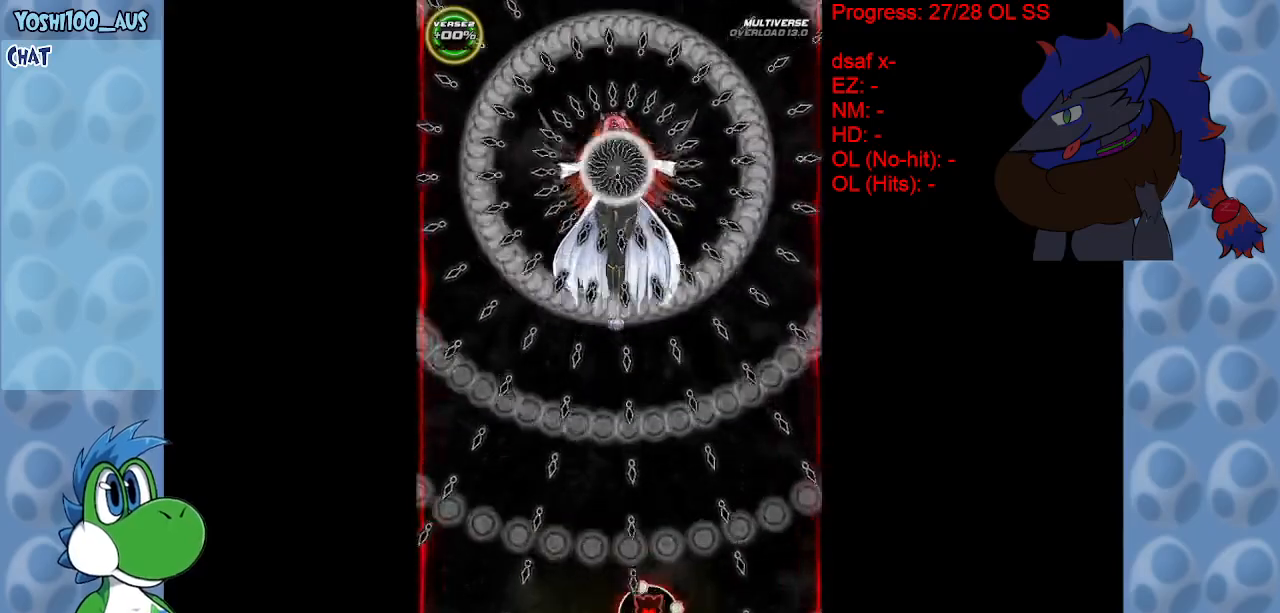
{"keys": ["up"], "events": [[250, "right", "down"], [283, "right", "up"], [433, "up", "down"]]}
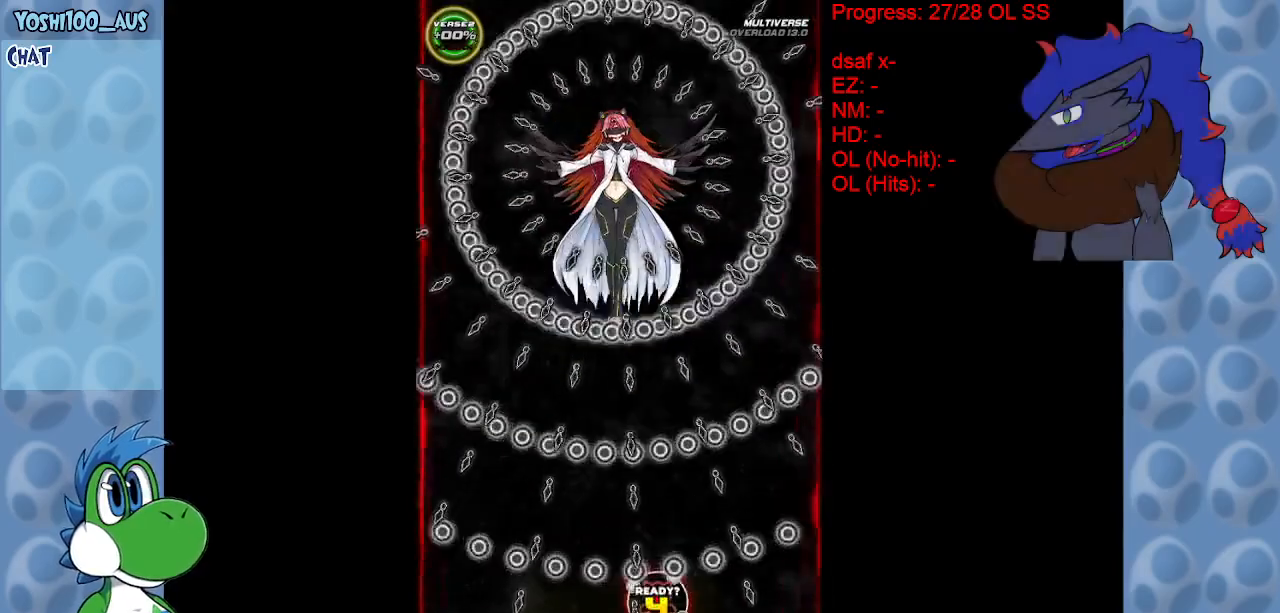
{"keys": ["up"], "events": []}
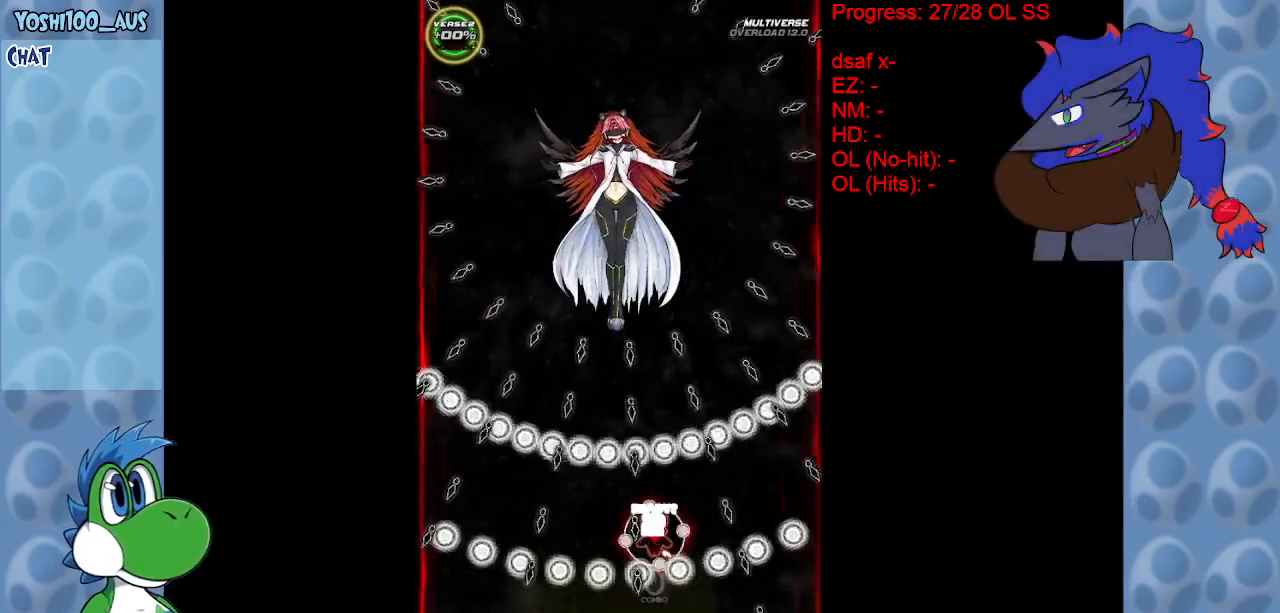
{"keys": ["down", "right"], "events": [[317, "right", "down"], [367, "up", "up"], [467, "down", "down"]]}
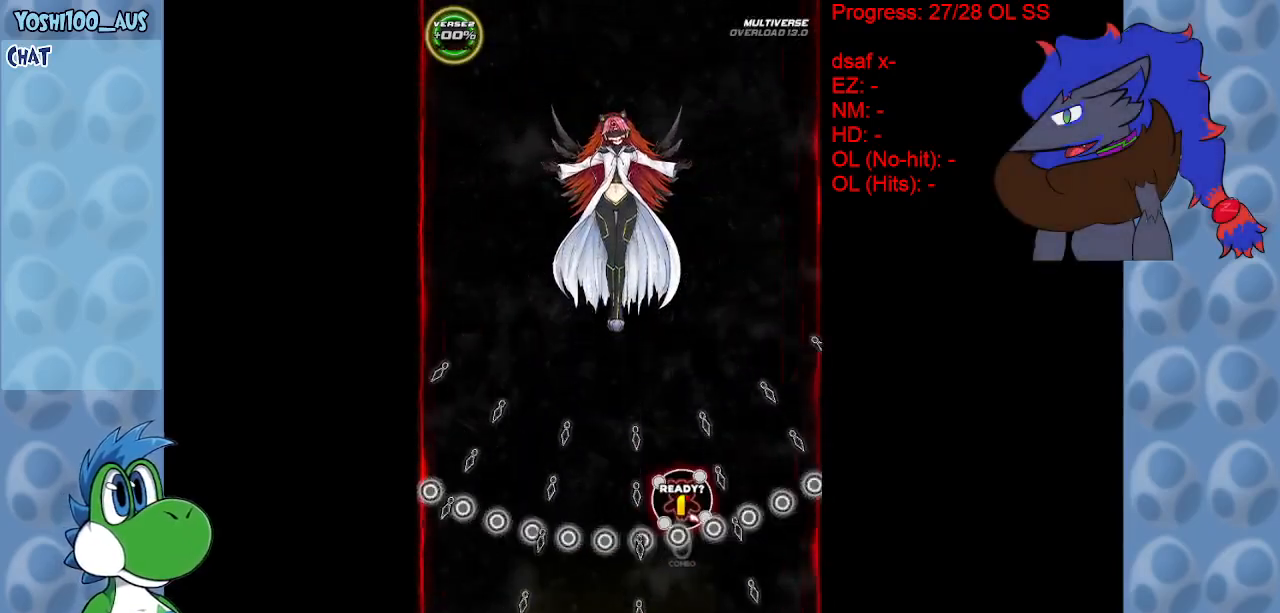
{"keys": ["down", "z"], "events": [[150, "right", "up"], [150, "z", "down"], [283, "z", "up"], [467, "z", "down"]]}